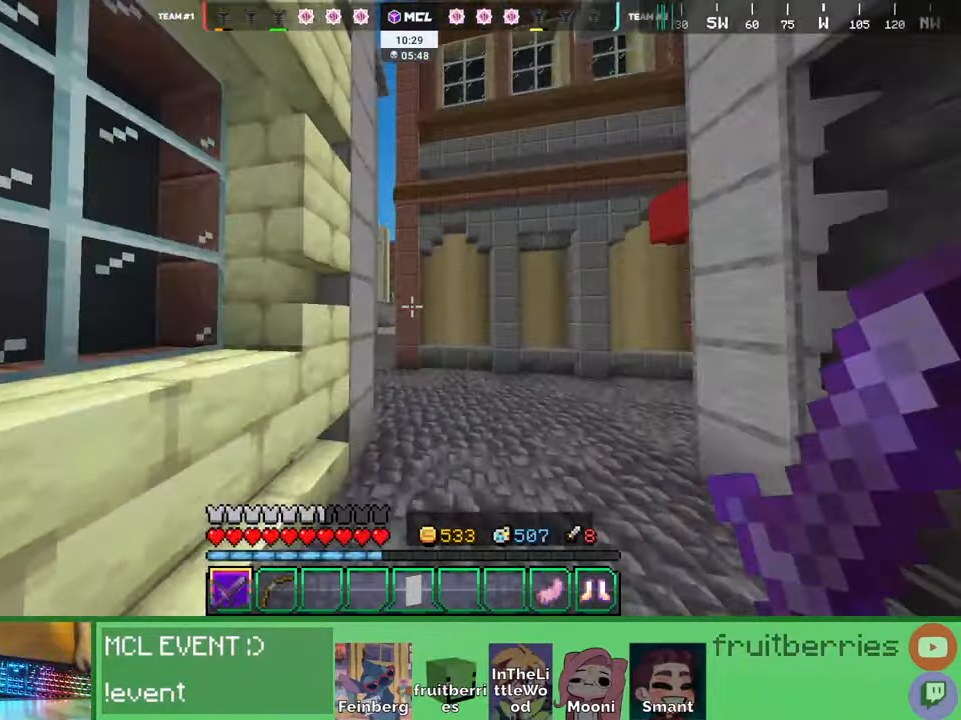
Gameplay with keyboard and mouse; each line is a JSON object with the keys and mouse buttons held at the frame after it. "events" lists presses ("down") and releases ("up") of "a", "ctrl", "d", "e", "q", "s", "shift", "space", "w", "mouse_left", "mouse_wheel", "mouse_right", "mouse_mb4" and "mouse_mb5" between this image and that frame as [ms after this image, input, new state], when the widget could be followed in between. "mouse_left", "mouse_wheel", "mouse_right", "mouse_mb4", "mouse_mb5" = the "left", "wheel", "right", "mb4", "mb5" buttons of the "mouse" list. No other keys are recorded. Fast repeated clicks can show as one long hold. "wheel" means that the mouse wheel is clicked or scrolled. Mouse movement is not recorded. Not read: other_keys.
{"keys": ["space", "w"], "mouse": [], "events": [[217, "space", "up"], [300, "space", "down"]]}
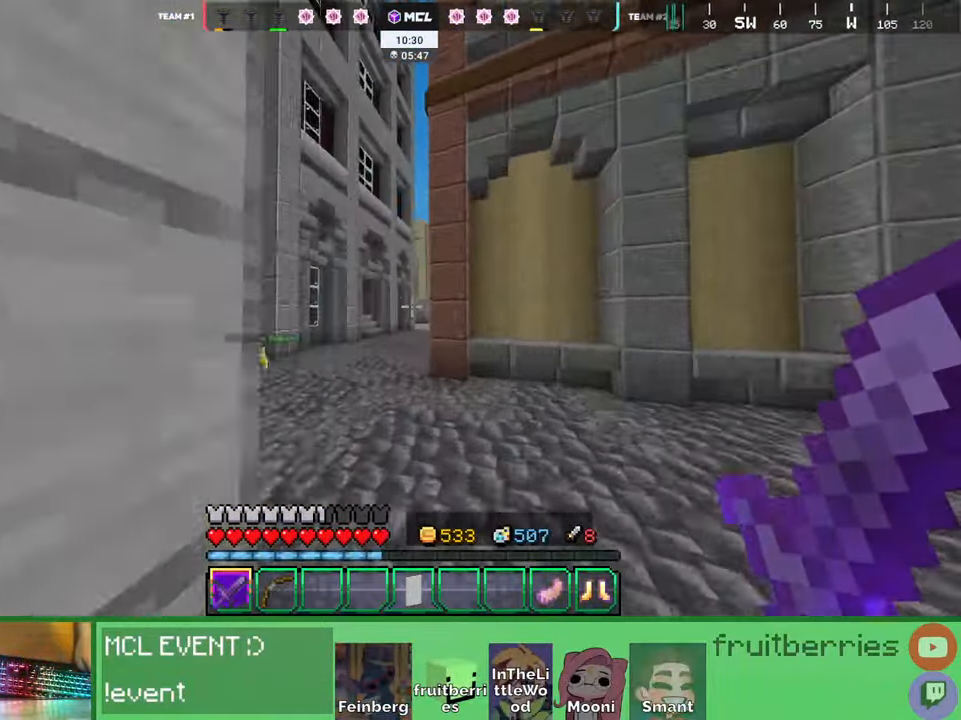
{"keys": ["space", "w"], "mouse": [], "events": [[17, "a", "down"], [184, "a", "up"]]}
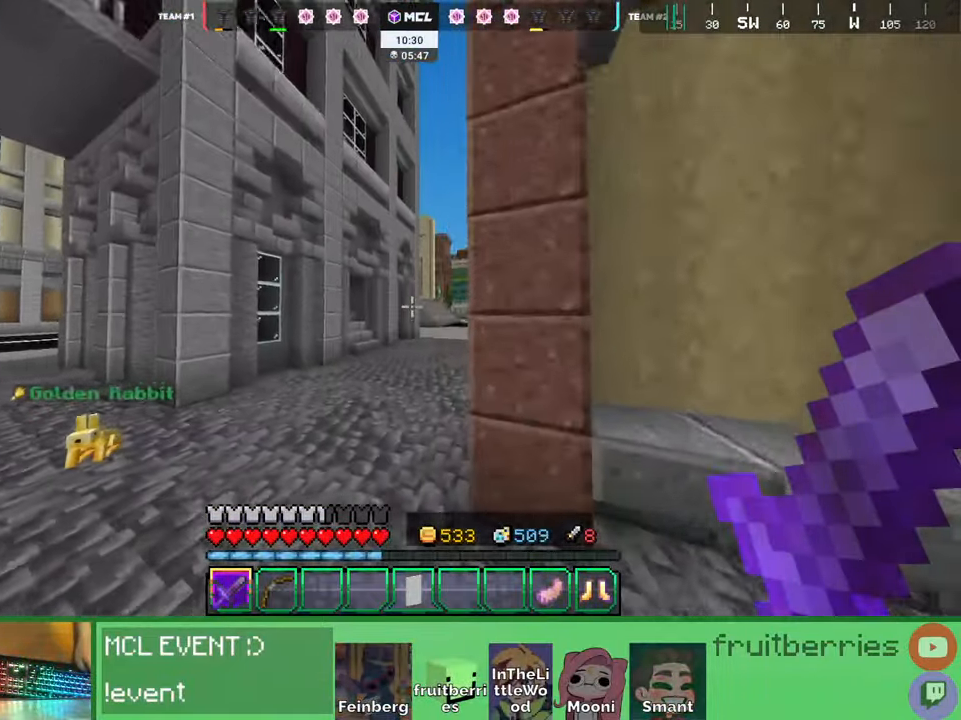
{"keys": ["d", "space", "w"], "mouse": [], "events": [[317, "d", "down"]]}
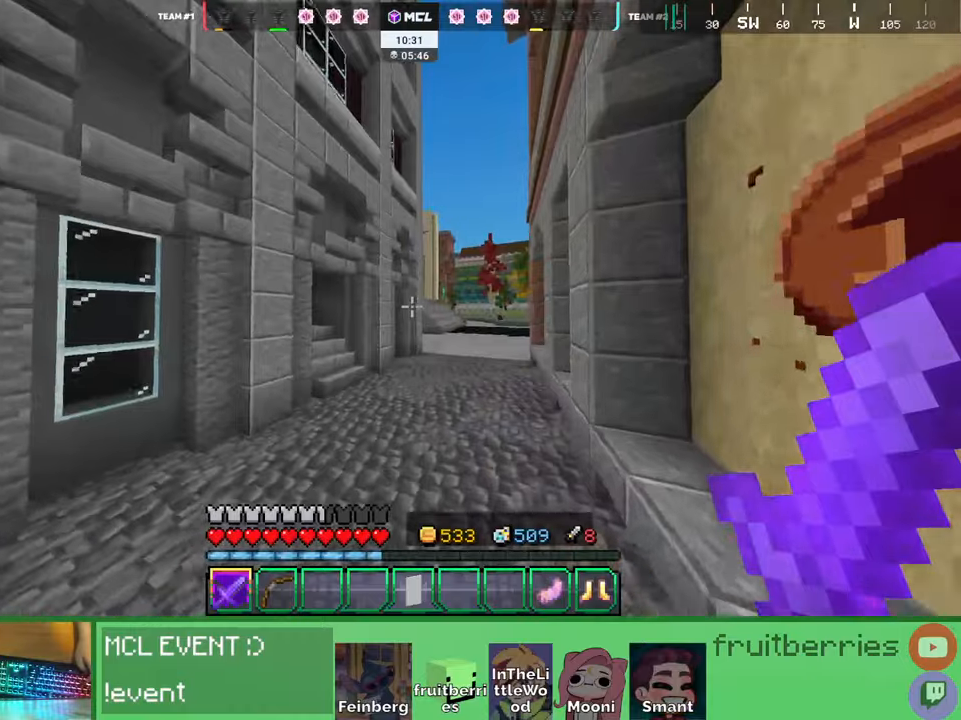
{"keys": ["shift", "space", "w"], "mouse": [], "events": [[167, "shift", "down"], [450, "d", "up"]]}
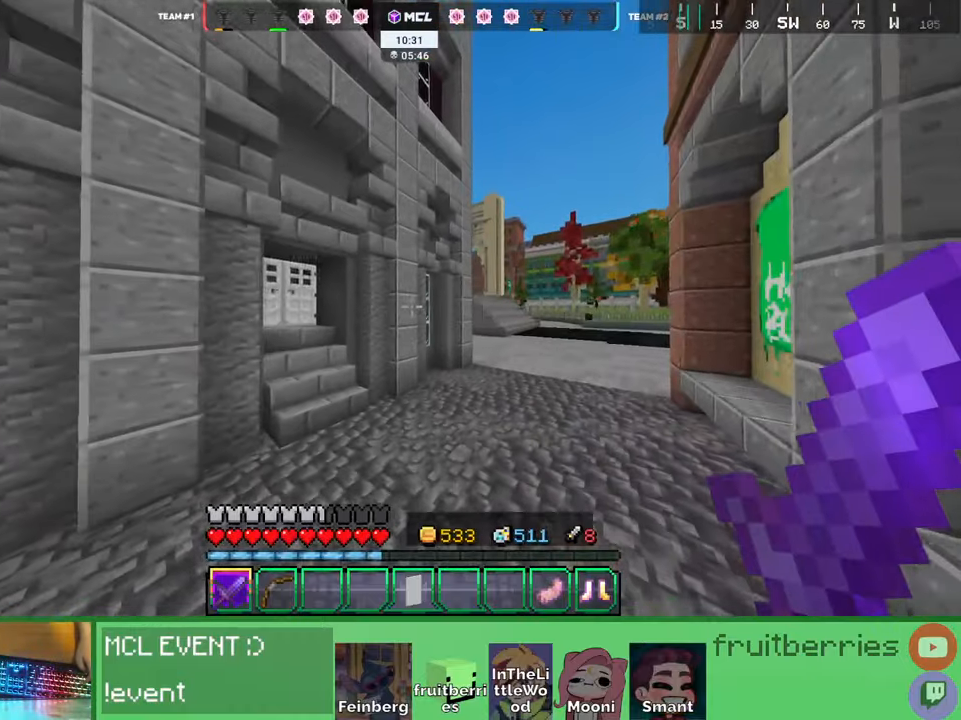
{"keys": ["shift", "space", "w"], "mouse": [], "events": []}
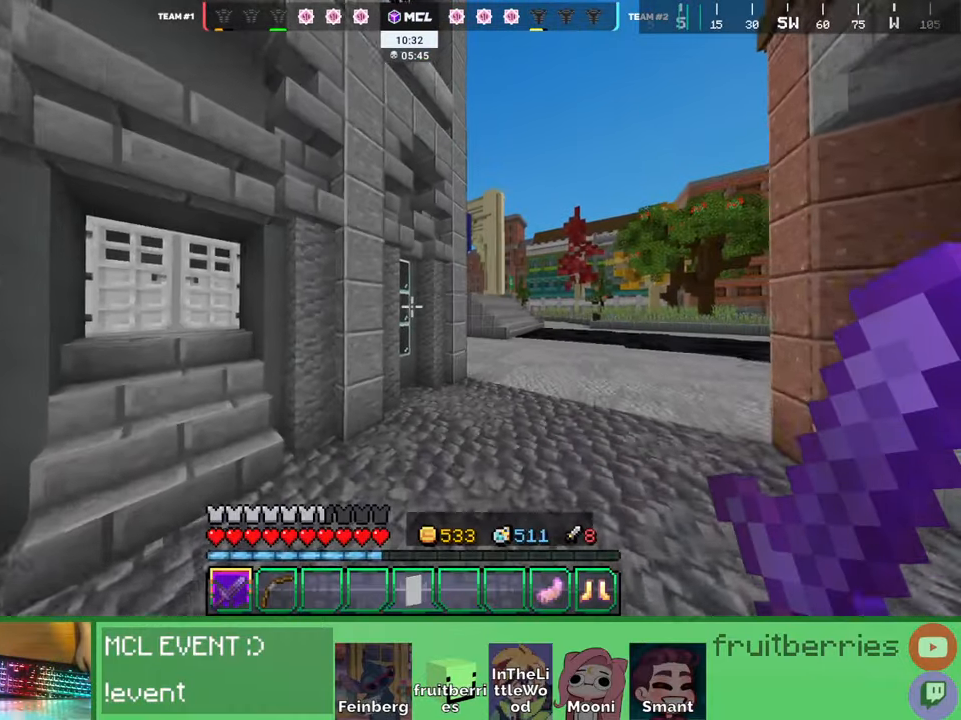
{"keys": ["d", "shift", "space", "w"], "mouse": [], "events": [[117, "d", "down"], [117, "space", "up"], [234, "space", "down"]]}
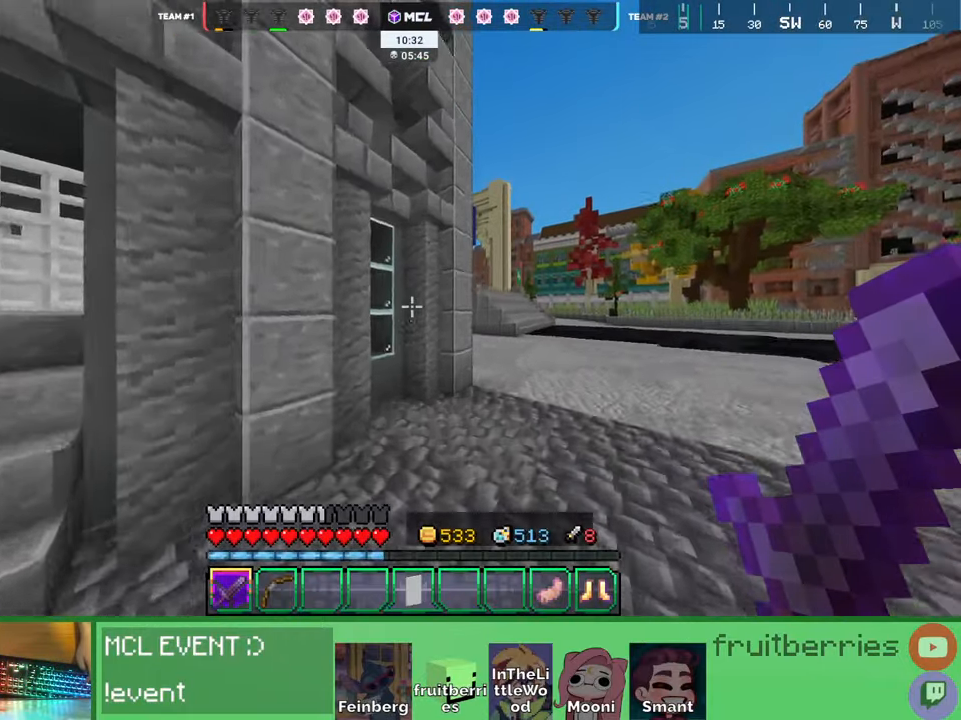
{"keys": ["d", "q", "shift", "w"], "mouse": [], "events": [[34, "d", "up"], [67, "space", "up"], [184, "a", "down"], [217, "a", "up"], [384, "q", "down"], [500, "d", "down"]]}
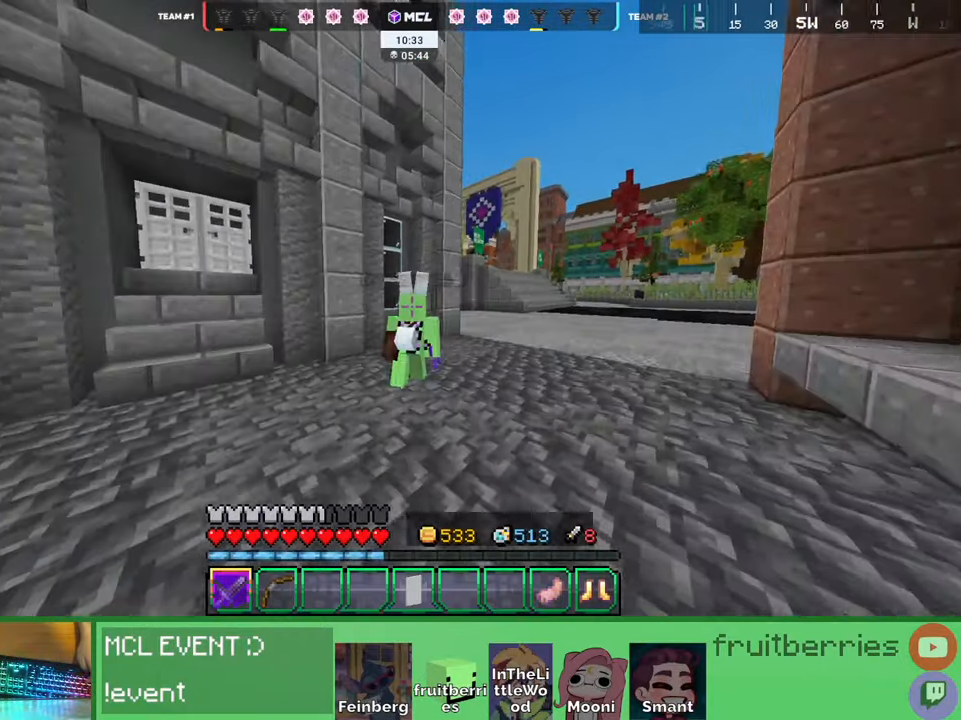
{"keys": ["d", "shift", "w"], "mouse": [], "events": [[34, "q", "up"]]}
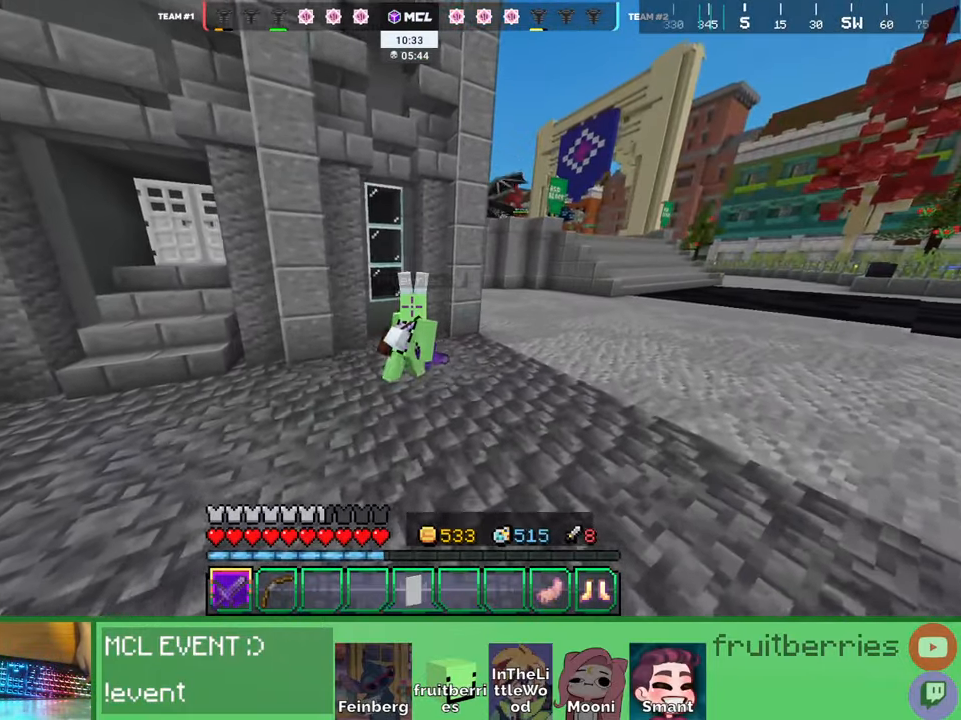
{"keys": ["shift"], "mouse": [], "events": [[150, "w", "up"], [267, "d", "up"]]}
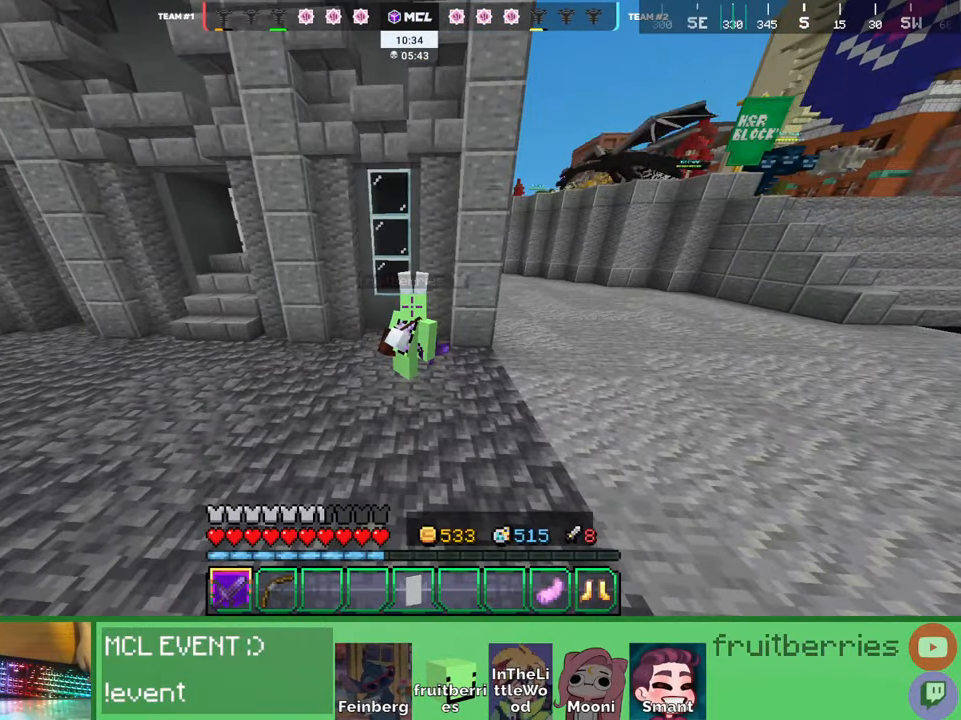
{"keys": ["shift"], "mouse": [], "events": [[300, "d", "down"], [350, "d", "up"]]}
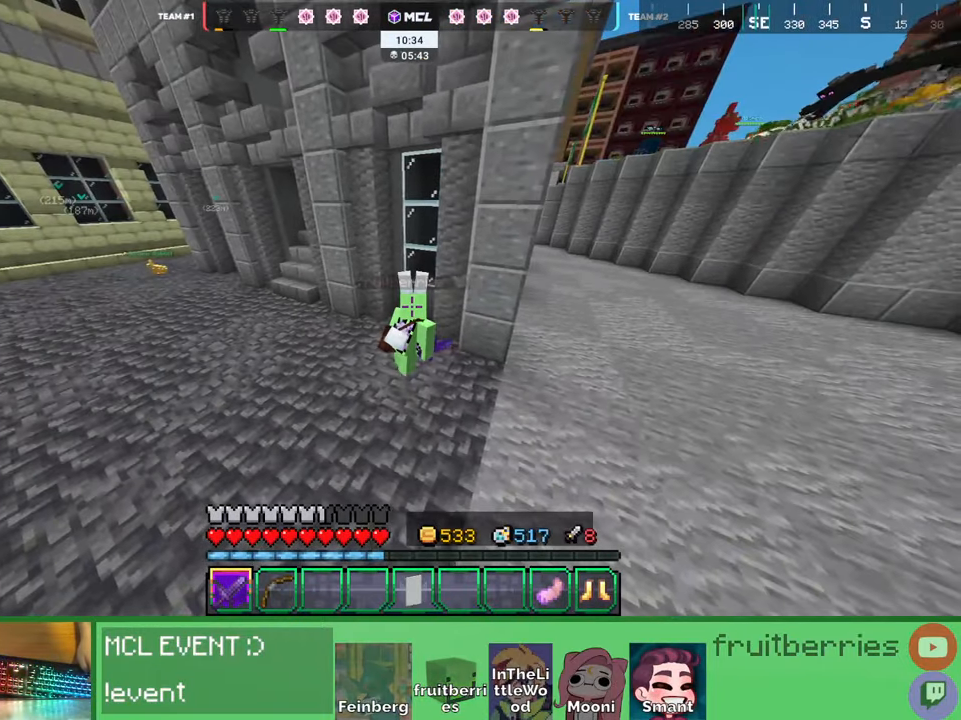
{"keys": ["shift"], "mouse": [], "events": []}
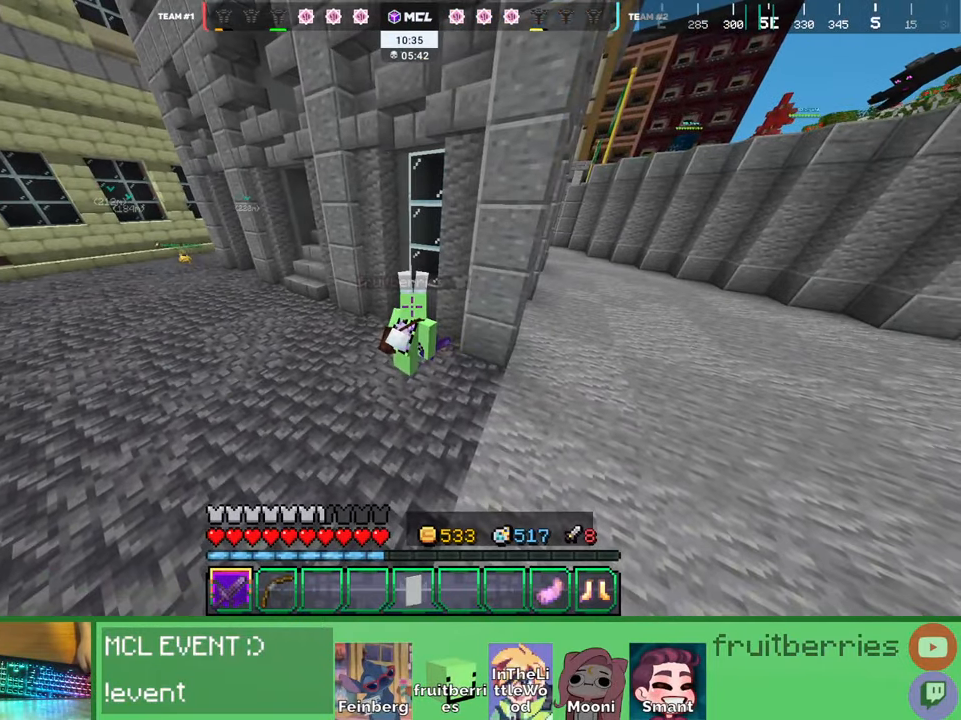
{"keys": ["d", "shift"], "mouse": [], "events": [[334, "d", "down"]]}
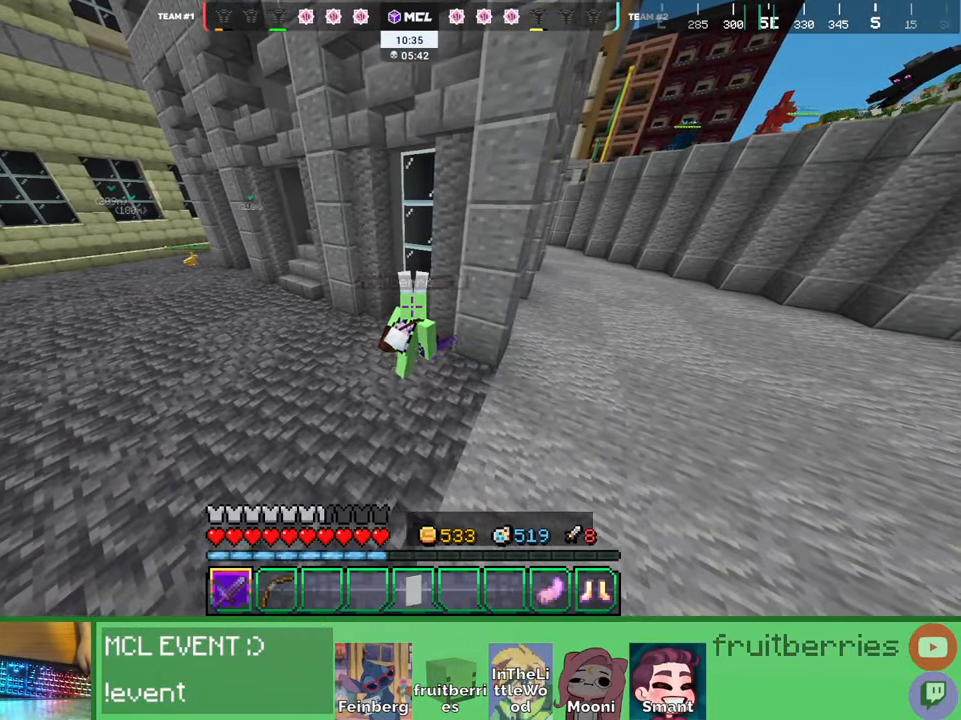
{"keys": ["a", "shift"], "mouse": [], "events": [[50, "a", "down"], [50, "d", "up"], [267, "a", "up"], [300, "d", "down"], [434, "a", "down"], [434, "d", "up"]]}
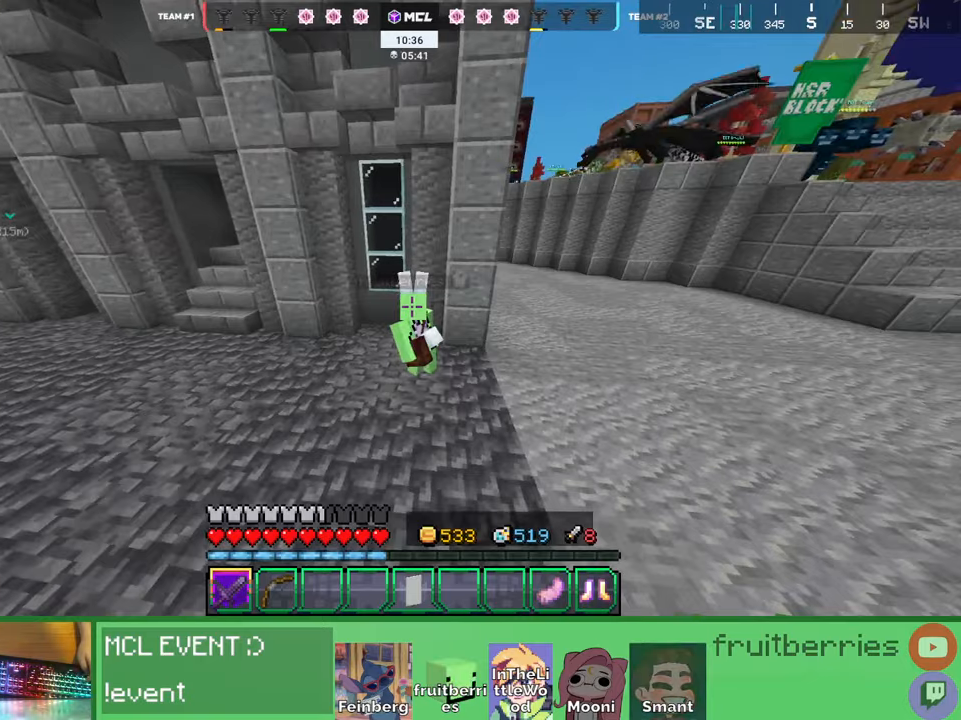
{"keys": ["d", "shift"], "mouse": [], "events": [[67, "a", "up"], [100, "d", "down"], [267, "a", "down"], [284, "d", "up"], [300, "s", "down"], [350, "a", "up"], [367, "d", "down"], [384, "s", "up"]]}
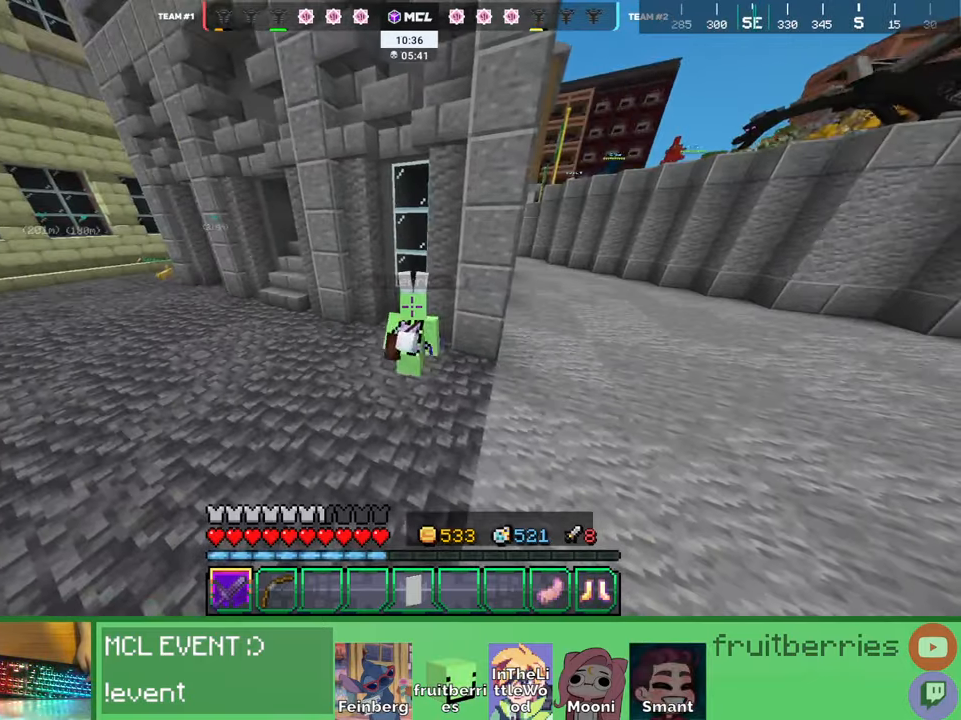
{"keys": ["d", "shift"], "mouse": [], "events": [[67, "a", "down"], [67, "d", "up"], [84, "s", "down"], [167, "s", "up"], [184, "a", "up"], [184, "d", "down"], [334, "a", "down"], [350, "d", "up"], [467, "a", "up"], [484, "d", "down"]]}
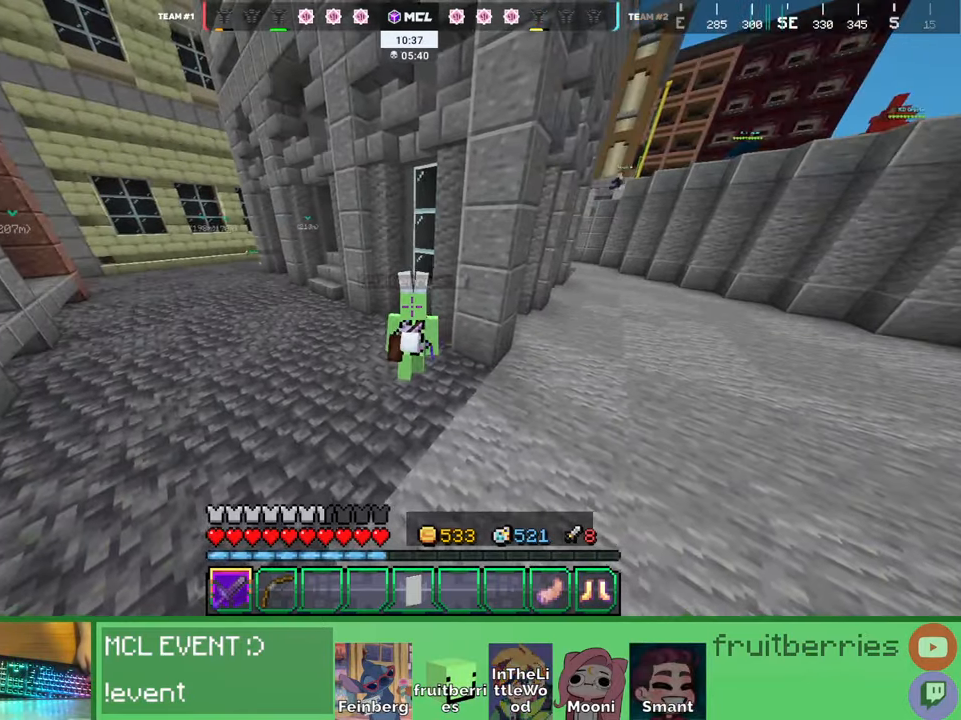
{"keys": ["d", "s", "shift"], "mouse": [], "events": [[117, "a", "down"], [117, "s", "down"], [134, "d", "up"], [200, "a", "up"], [200, "s", "up"], [217, "d", "down"], [300, "s", "down"]]}
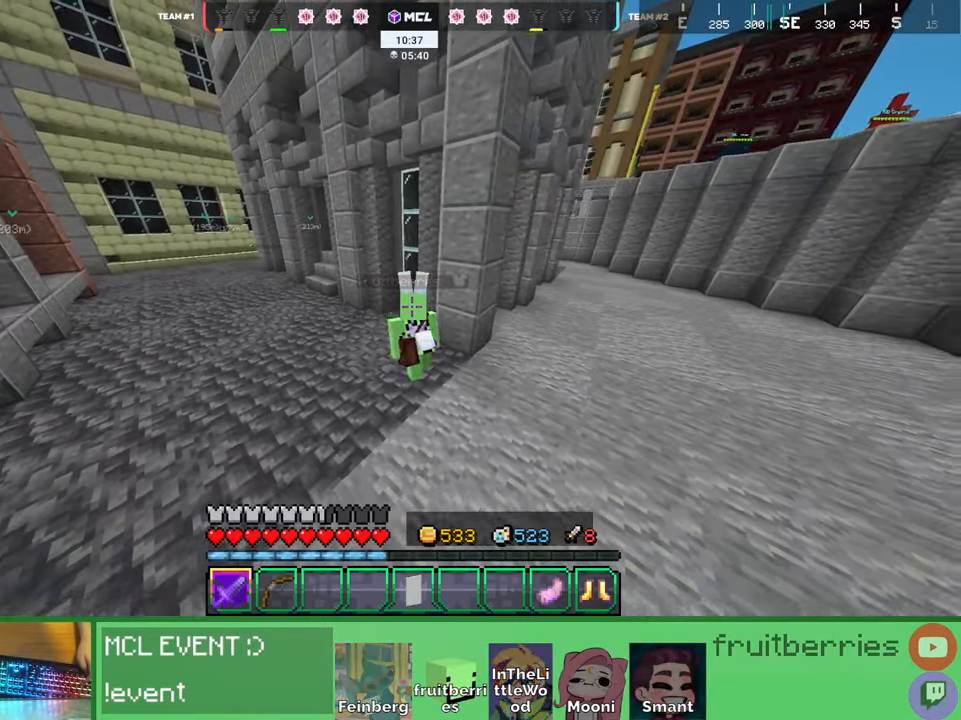
{"keys": ["d", "shift"], "mouse": [], "events": [[17, "s", "up"], [117, "a", "down"], [117, "s", "down"], [167, "s", "up"], [200, "a", "up"]]}
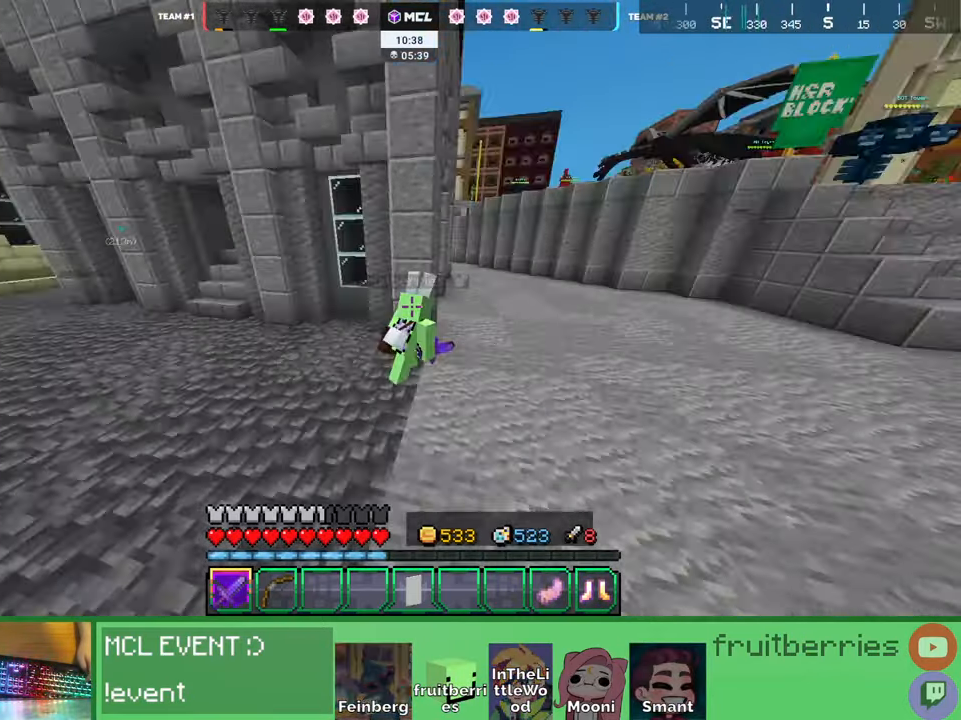
{"keys": ["d", "s", "shift"], "mouse": []}
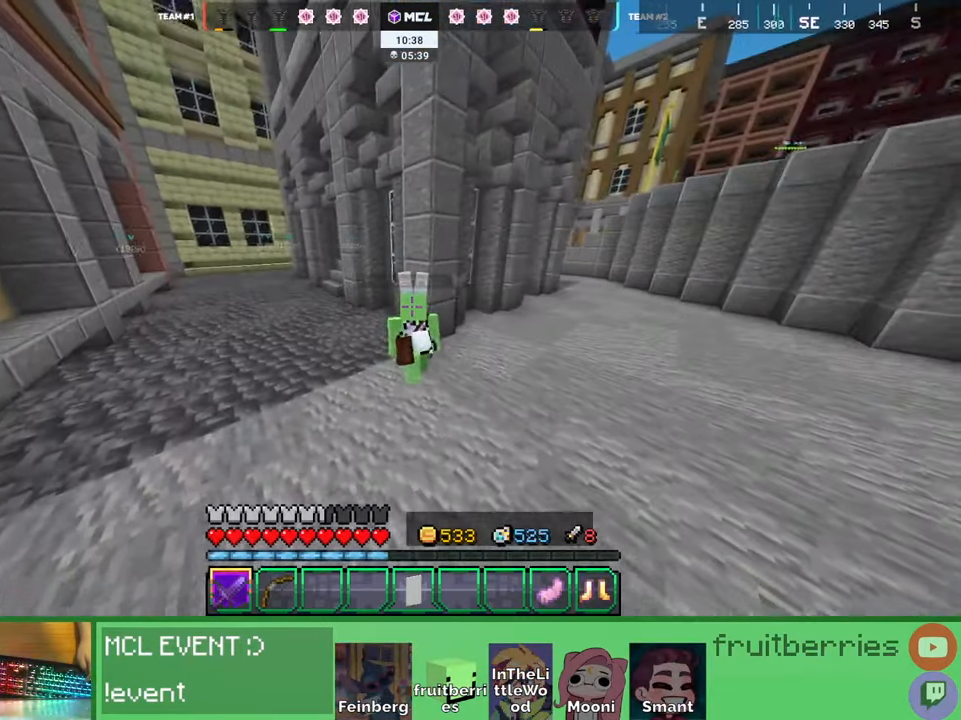
{"keys": ["d", "space", "w"], "mouse": [], "events": [[184, "s", "up"], [217, "shift", "up"], [284, "w", "down"], [434, "space", "down"]]}
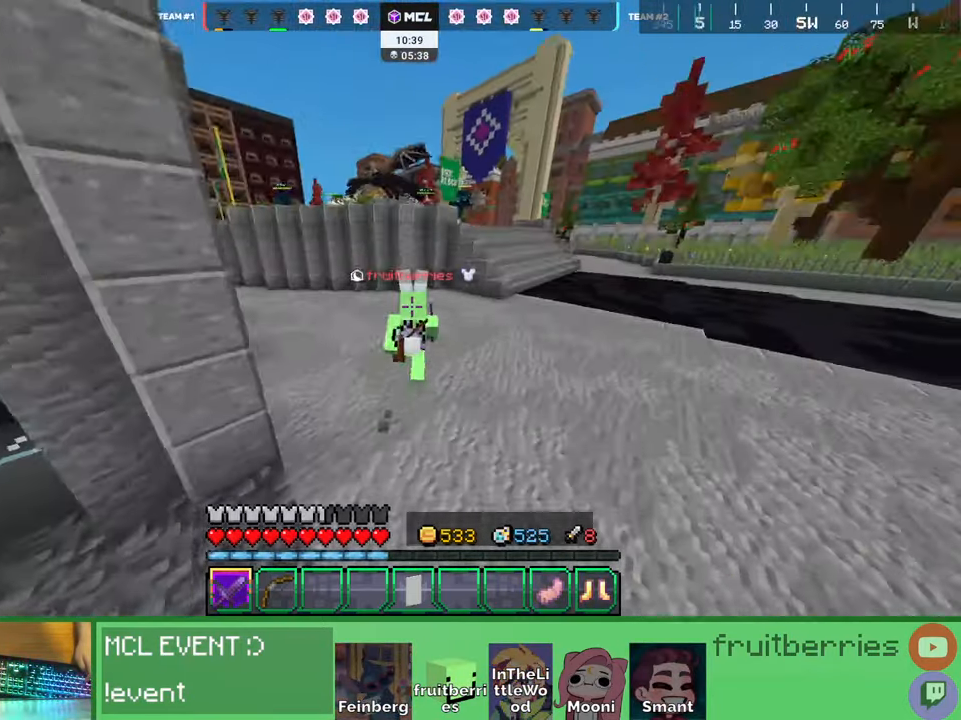
{"keys": ["d", "space", "w"], "mouse": [], "events": [[250, "space", "up"], [417, "space", "down"]]}
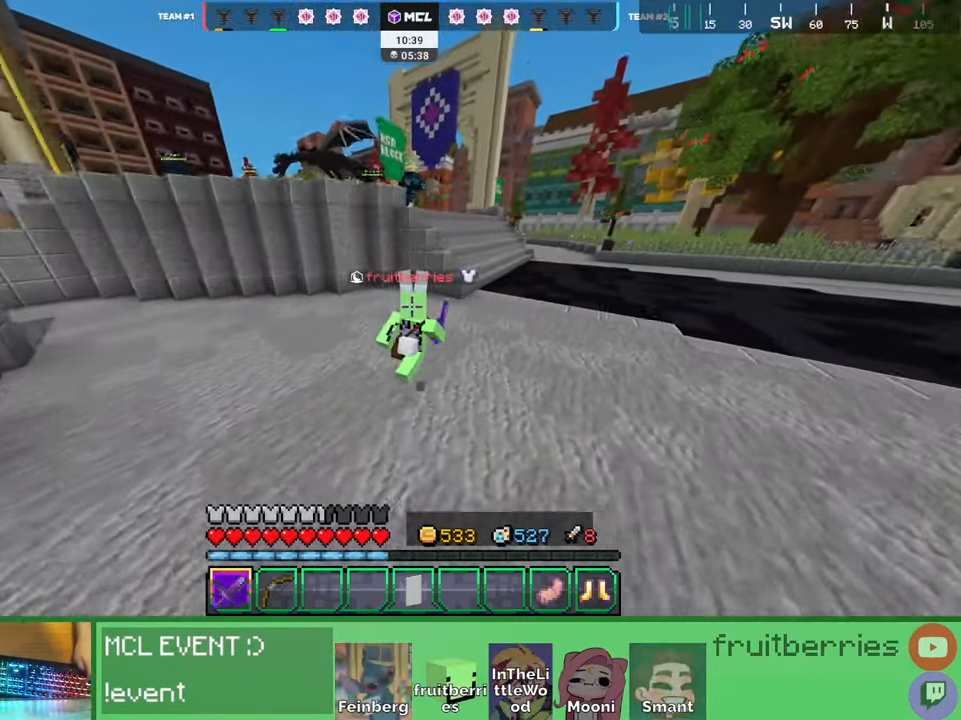
{"keys": ["d", "w"], "mouse": [], "events": [[234, "space", "up"]]}
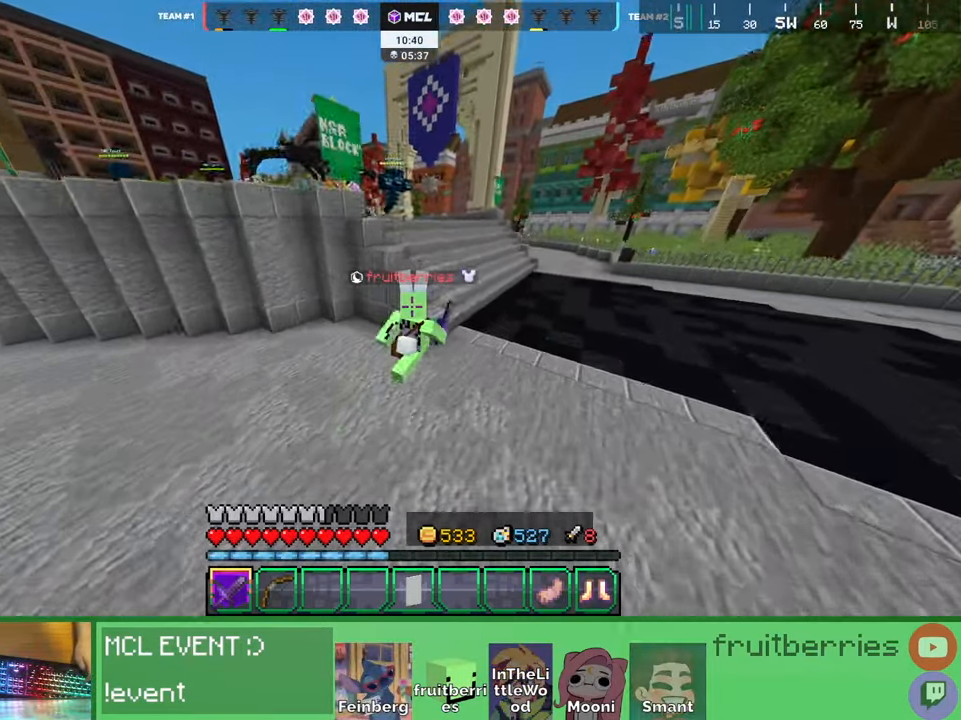
{"keys": ["w"], "mouse": []}
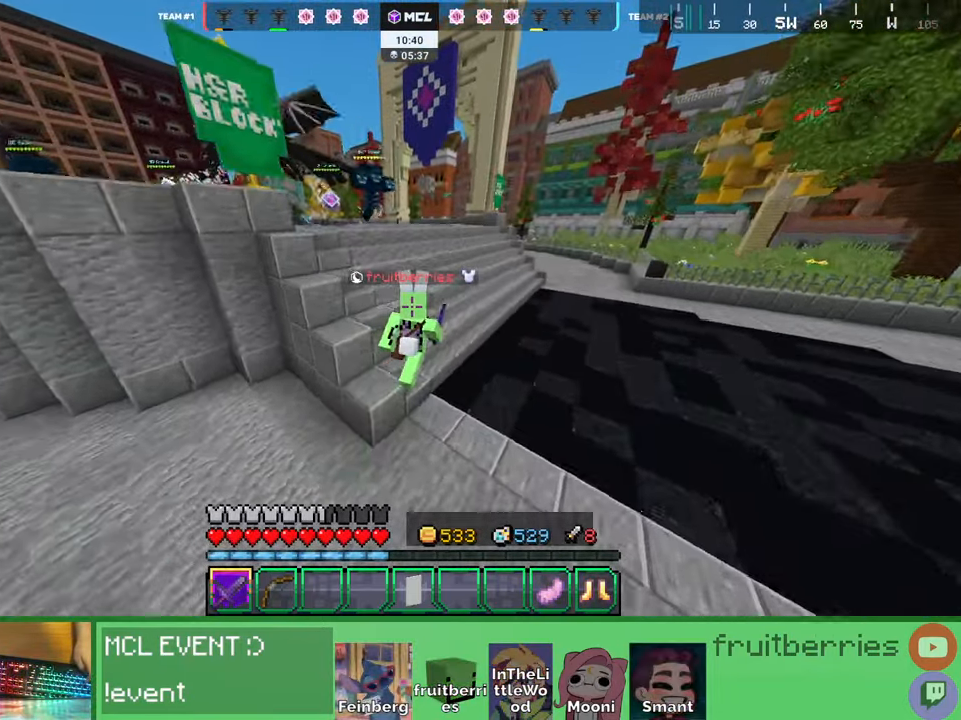
{"keys": ["d", "shift", "w"], "mouse": []}